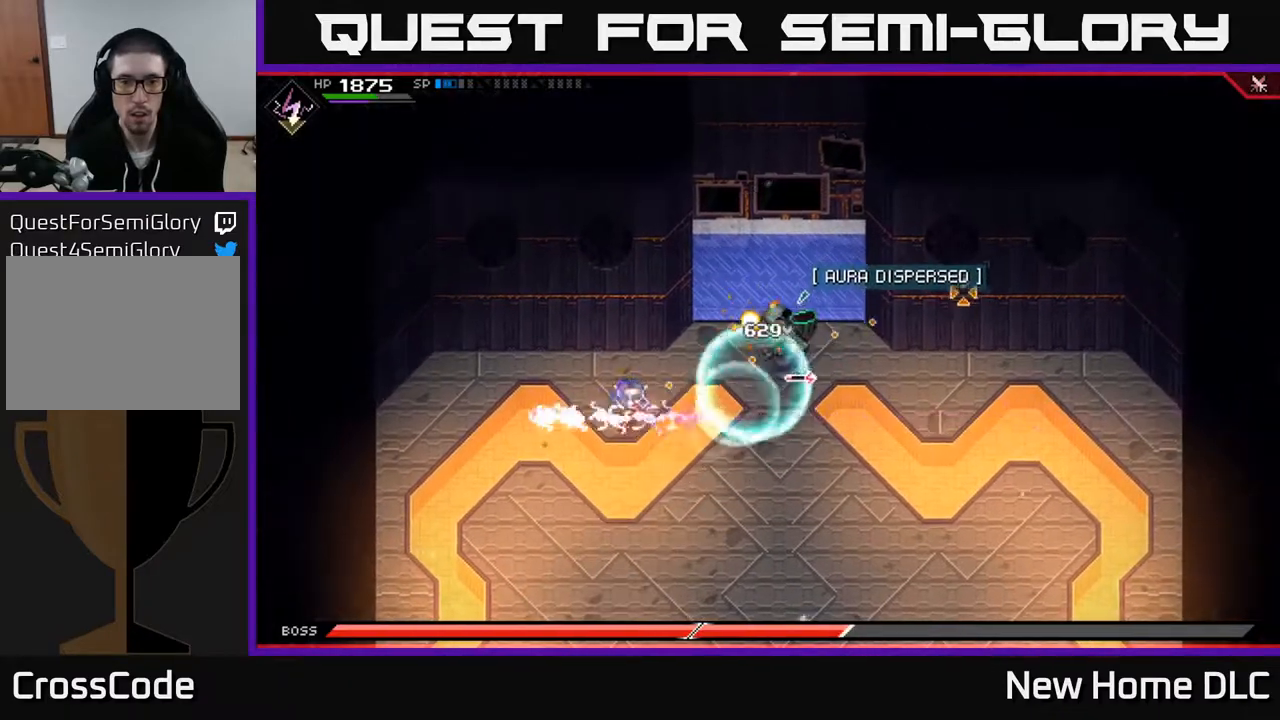
Gameplay with a controller (Xbox layout); each line is a JSON object with the inputs held at the frame after it. "events" lists button and stick changes between this image and that frame as [ms after this image, input, new state], when the widget could be followed in between.
{"buttons": [], "left_stick": "down-left", "right_stick": "right", "events": [[67, "left_stick", "left"], [117, "R1", "up"], [250, "left_stick", "down-left"]]}
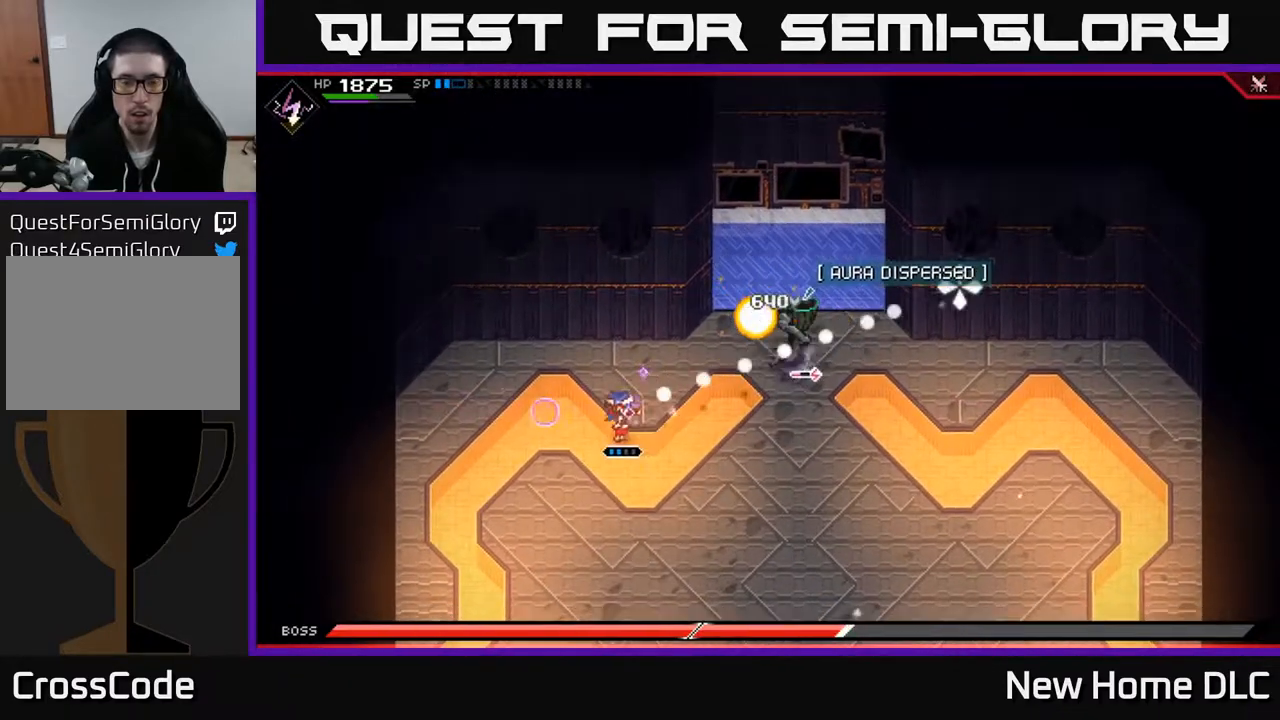
{"buttons": [], "left_stick": "down-right", "right_stick": "center", "events": [[67, "right_stick", "up-right"], [83, "R1", "down"], [167, "left_stick", "down"], [200, "R1", "up"], [433, "right_stick", "center"], [467, "left_stick", "down-right"]]}
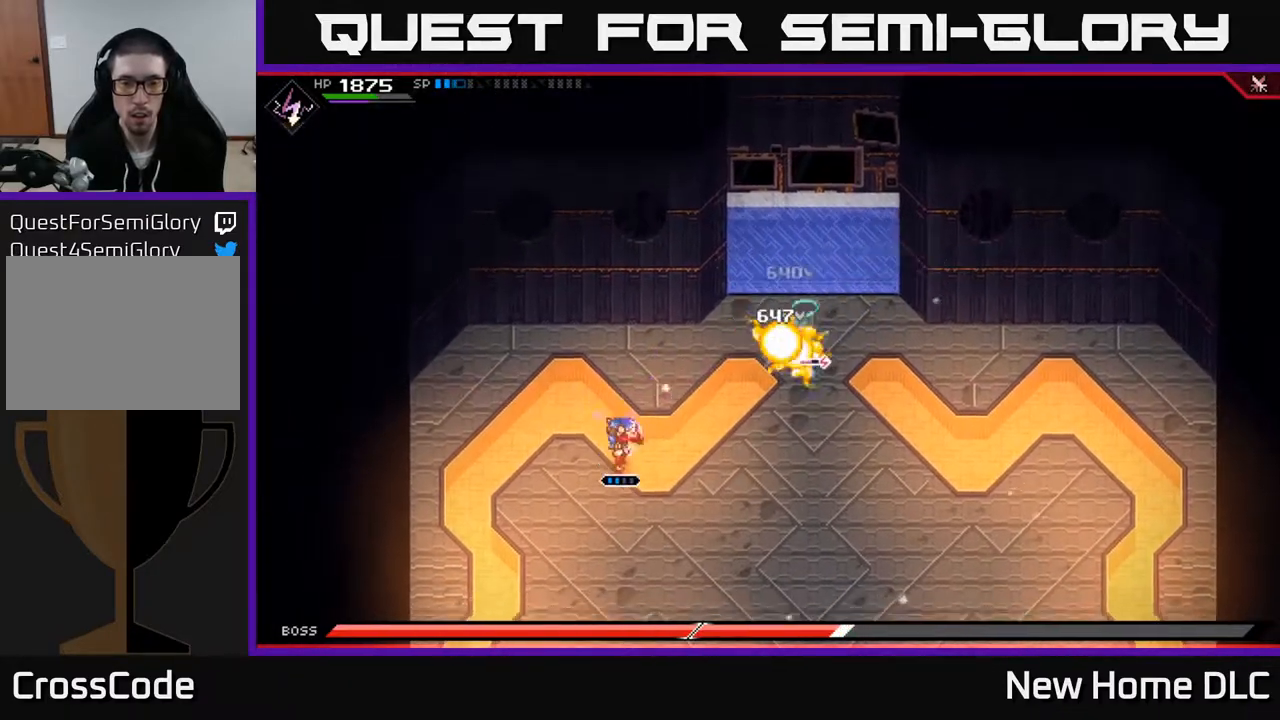
{"buttons": ["L1"], "left_stick": "up-right", "right_stick": "center", "events": [[50, "L1", "down"], [117, "left_stick", "right"], [183, "L1", "up"], [283, "L1", "down"], [383, "L1", "up"], [400, "left_stick", "up-right"], [450, "L1", "down"]]}
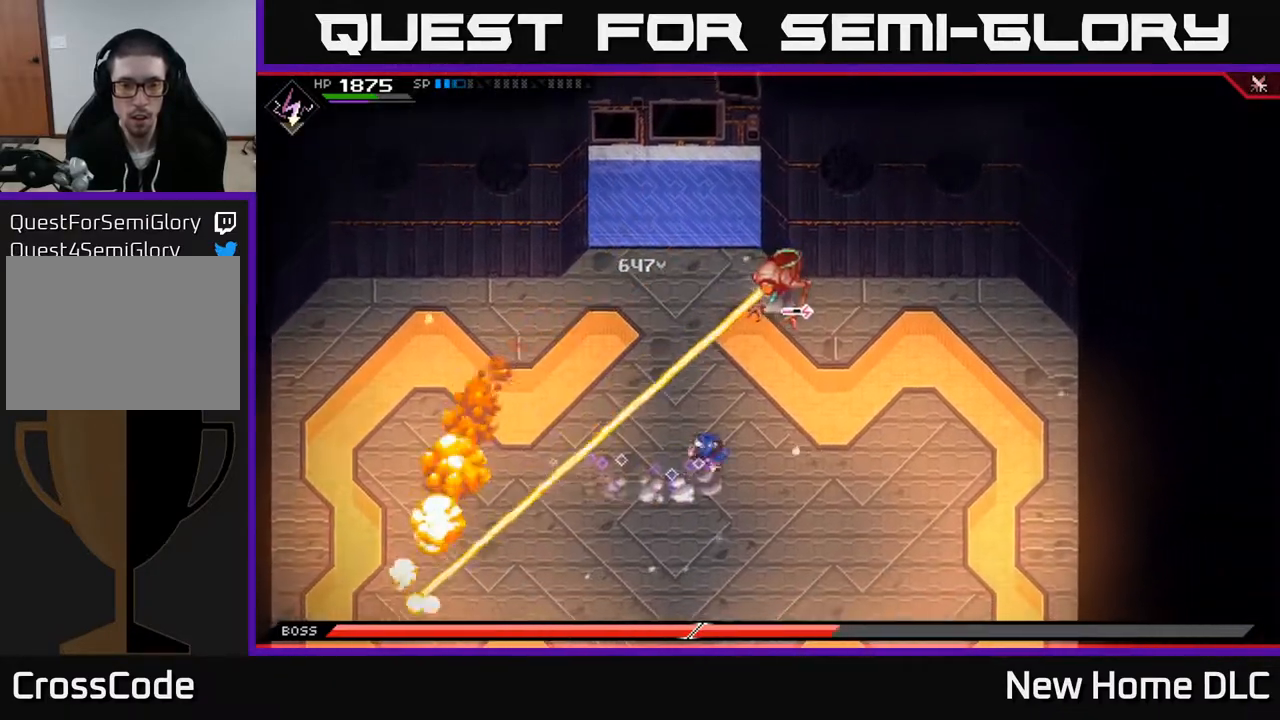
{"buttons": [], "left_stick": "up", "right_stick": "center", "events": [[67, "L1", "up"], [217, "X", "down"], [233, "L1", "down"], [300, "X", "up"], [400, "L1", "up"], [400, "X", "down"], [483, "X", "up"], [500, "left_stick", "up"]]}
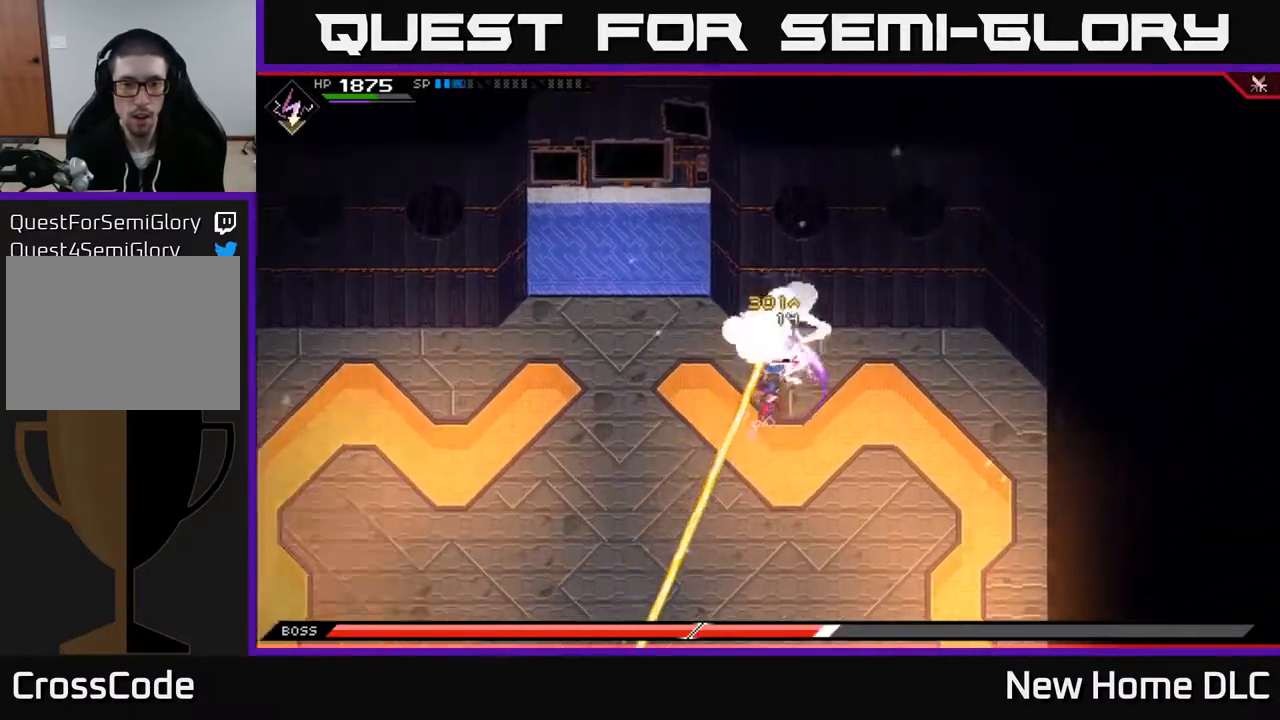
{"buttons": [], "left_stick": "up", "right_stick": "center", "events": [[50, "X", "down"], [133, "X", "up"], [200, "X", "down"], [300, "X", "up"], [367, "X", "down"], [450, "X", "up"]]}
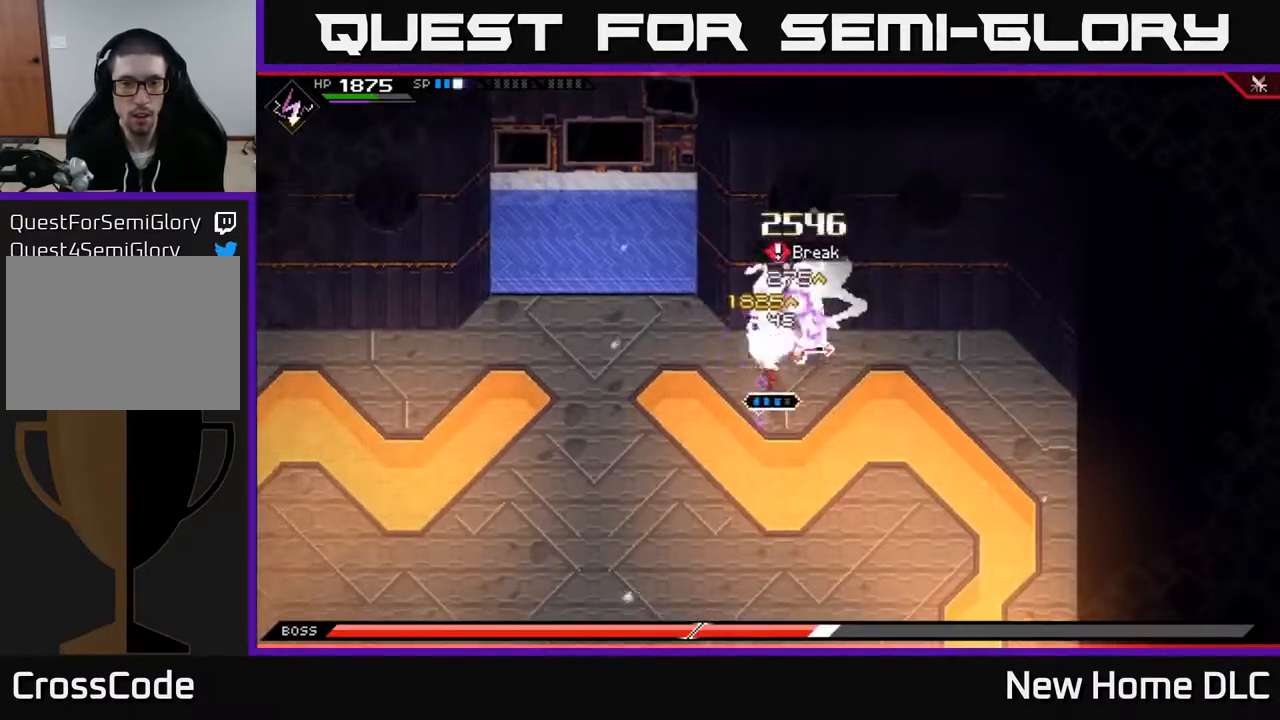
{"buttons": [], "left_stick": "right", "right_stick": "center", "events": [[17, "left_stick", "up-right"], [33, "X", "down"], [117, "X", "up"], [200, "X", "down"], [300, "X", "up"], [333, "left_stick", "center"], [383, "X", "down"], [433, "left_stick", "right"], [467, "X", "up"]]}
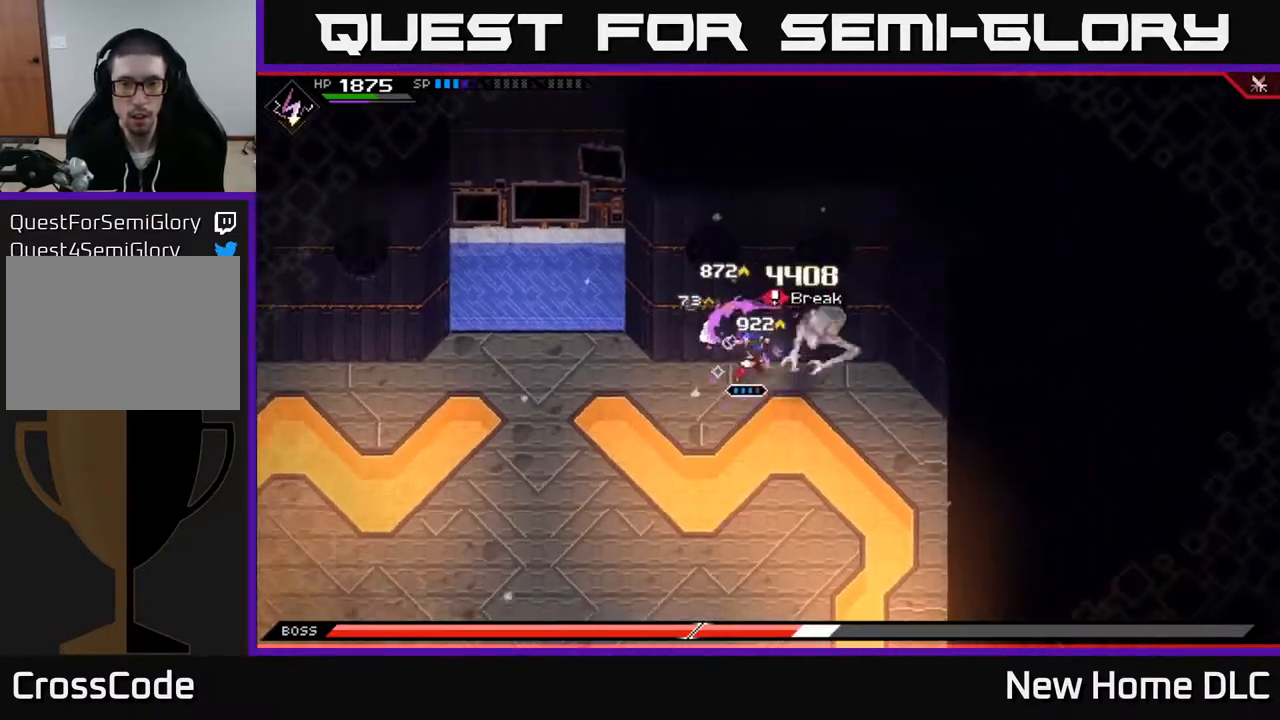
{"buttons": ["X", "R2"], "left_stick": "right", "right_stick": "center", "events": [[133, "R2", "down"], [133, "X", "down"]]}
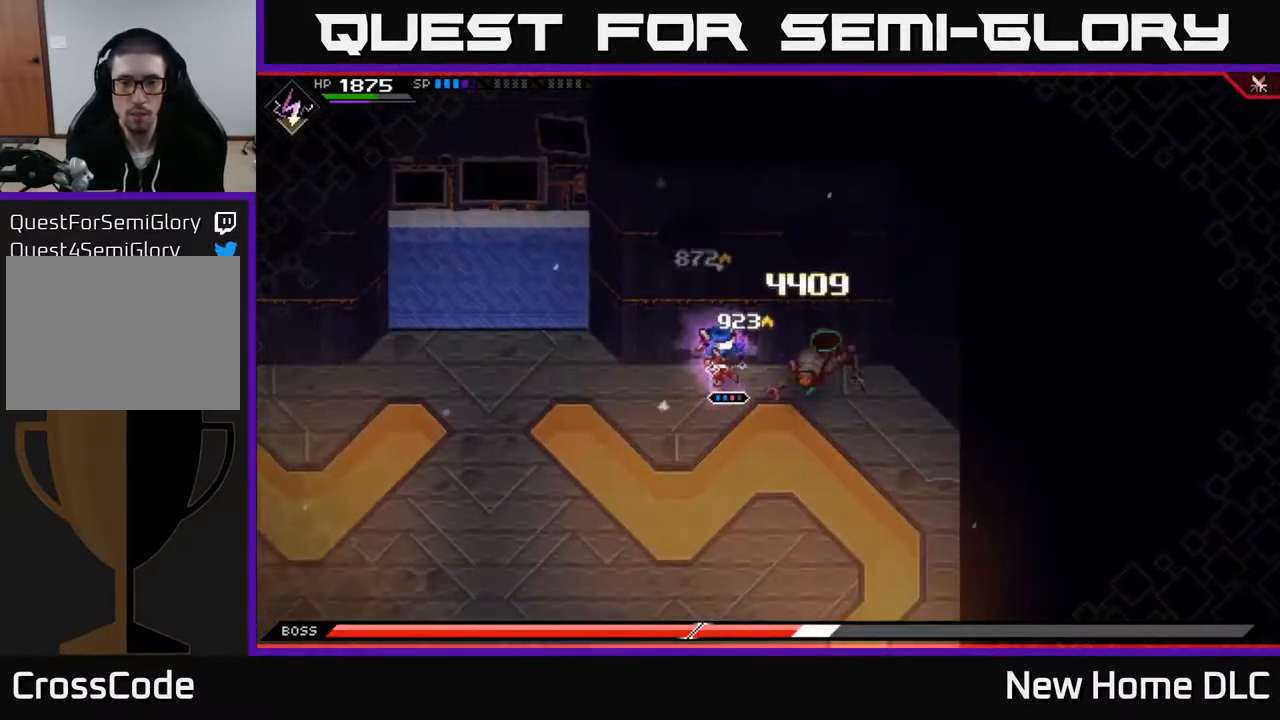
{"buttons": [], "left_stick": "right", "right_stick": "center", "events": [[350, "R2", "up"], [350, "X", "up"]]}
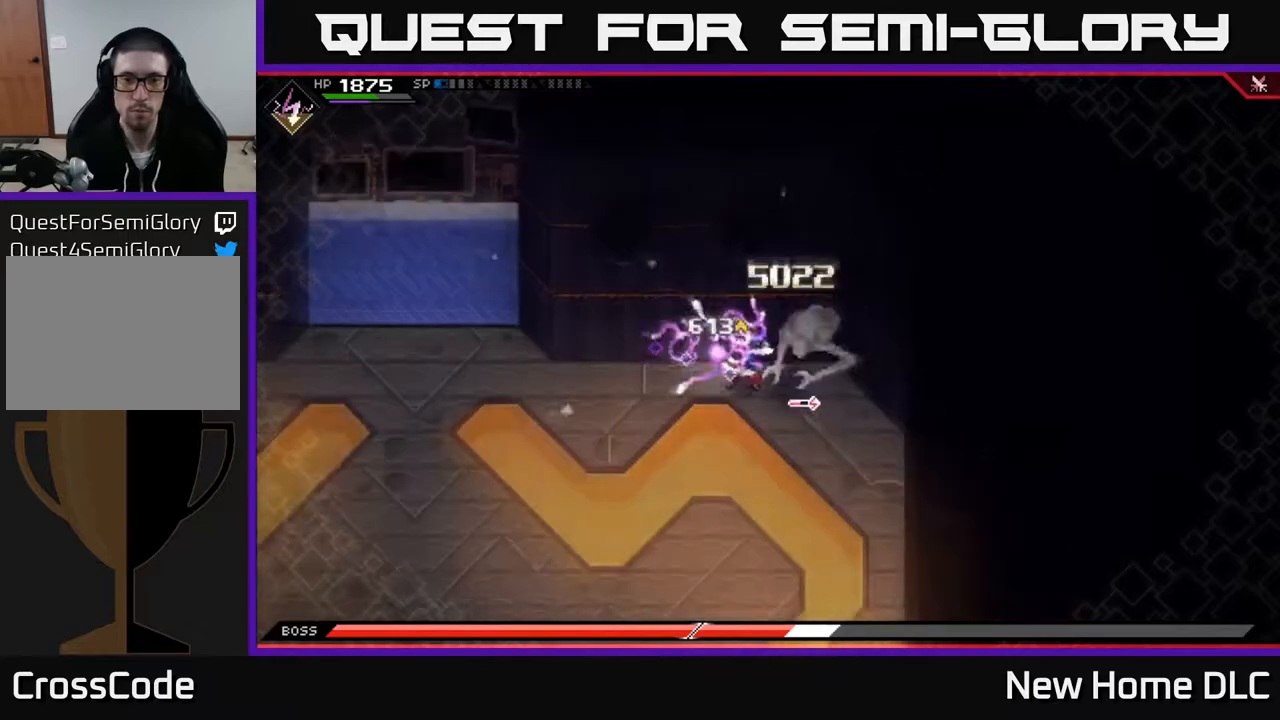
{"buttons": [], "left_stick": "center", "right_stick": "center", "events": [[50, "left_stick", "center"]]}
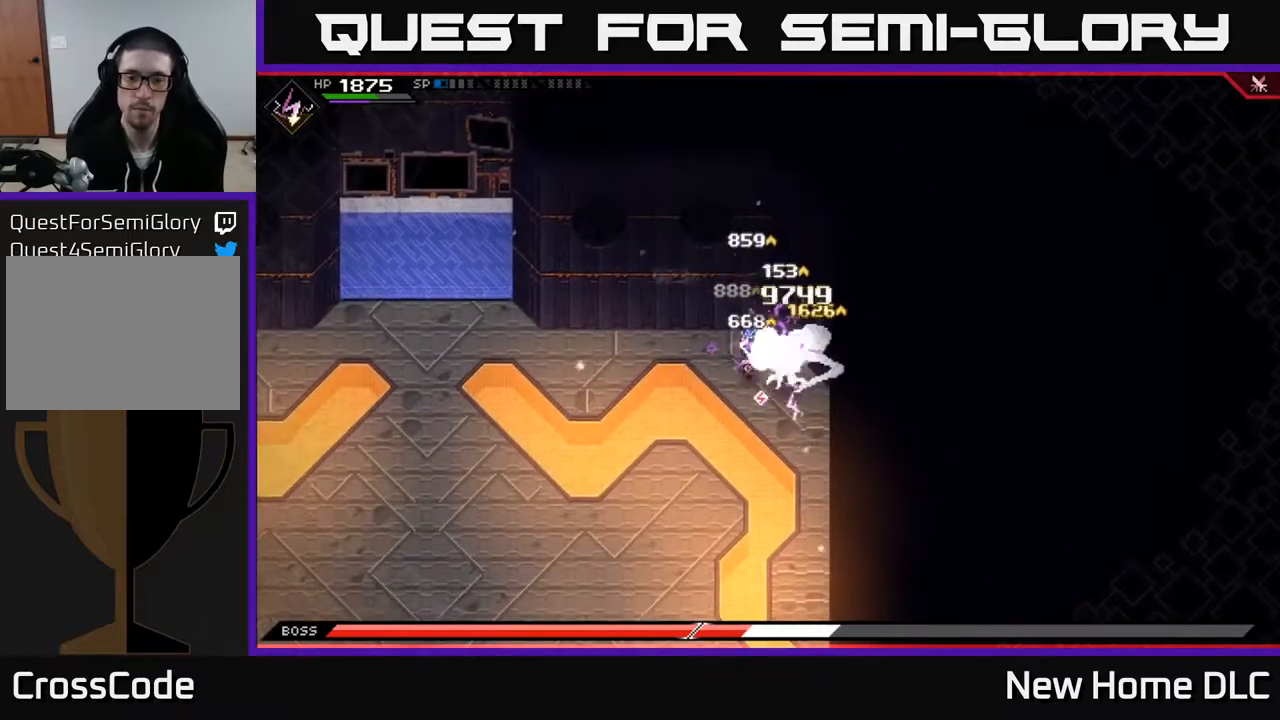
{"buttons": [], "left_stick": "center", "right_stick": "center", "events": []}
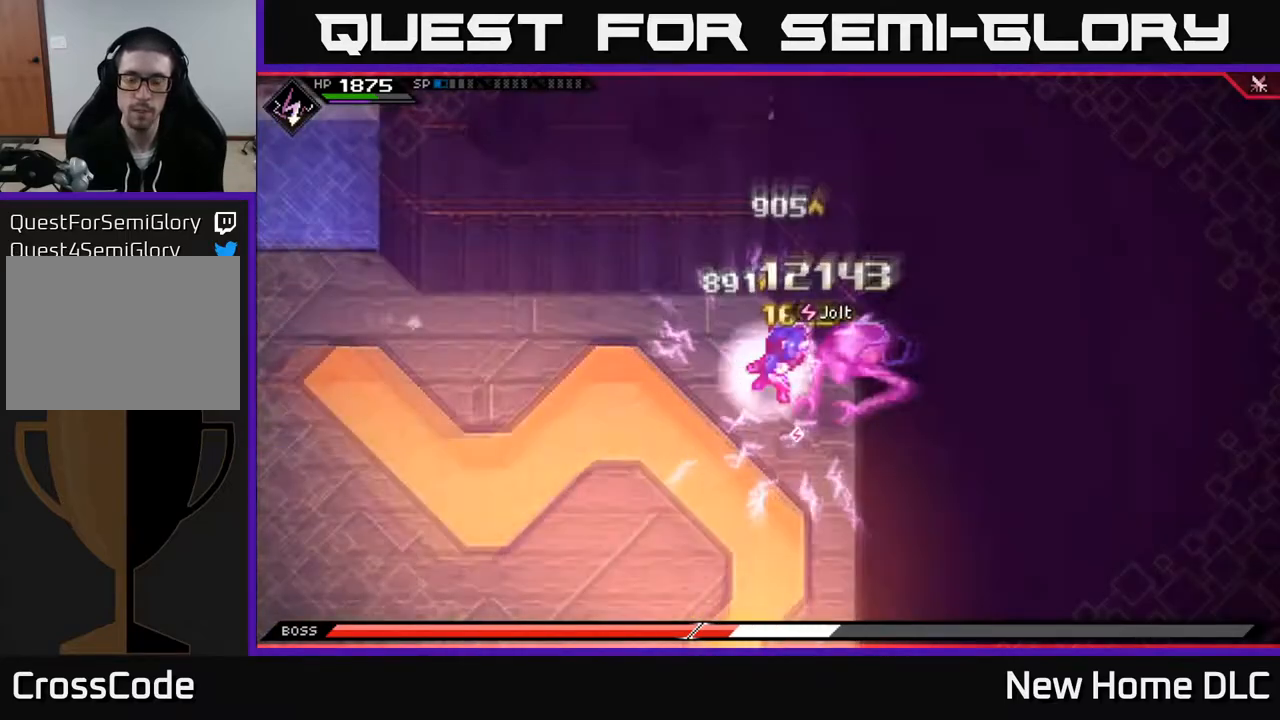
{"buttons": [], "left_stick": "center", "right_stick": "center", "events": []}
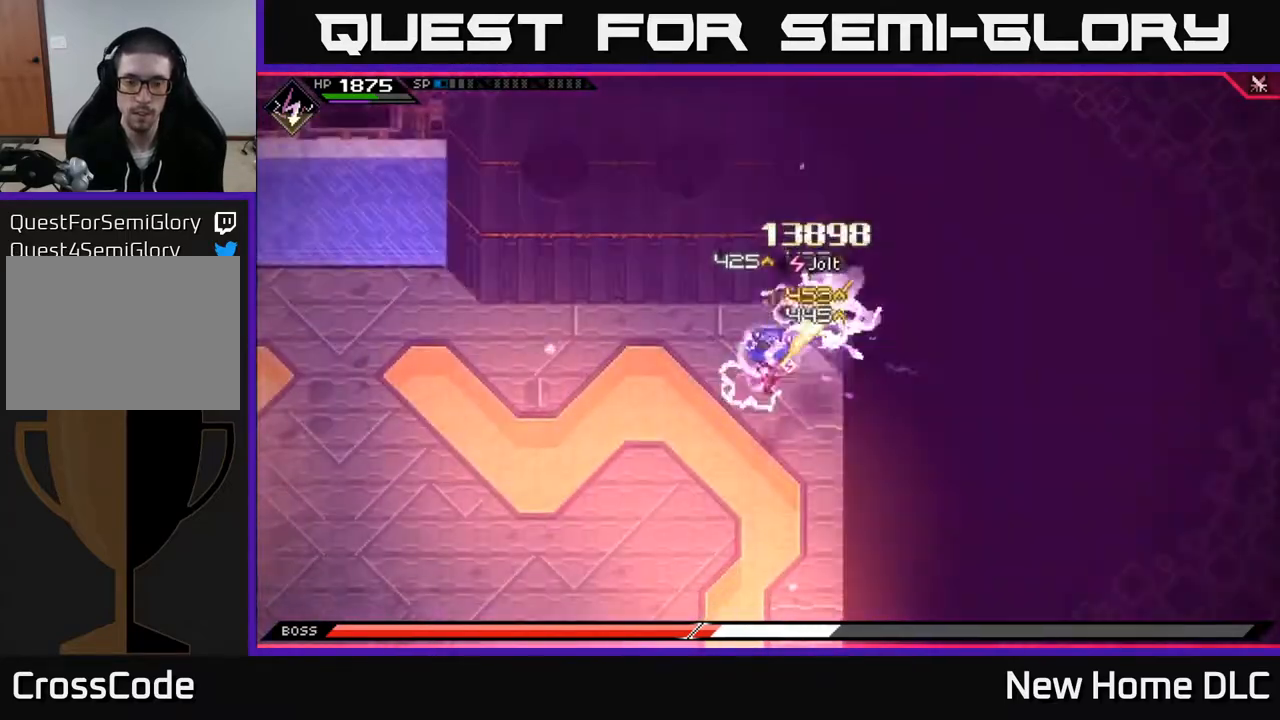
{"buttons": [], "left_stick": "center", "right_stick": "center", "events": []}
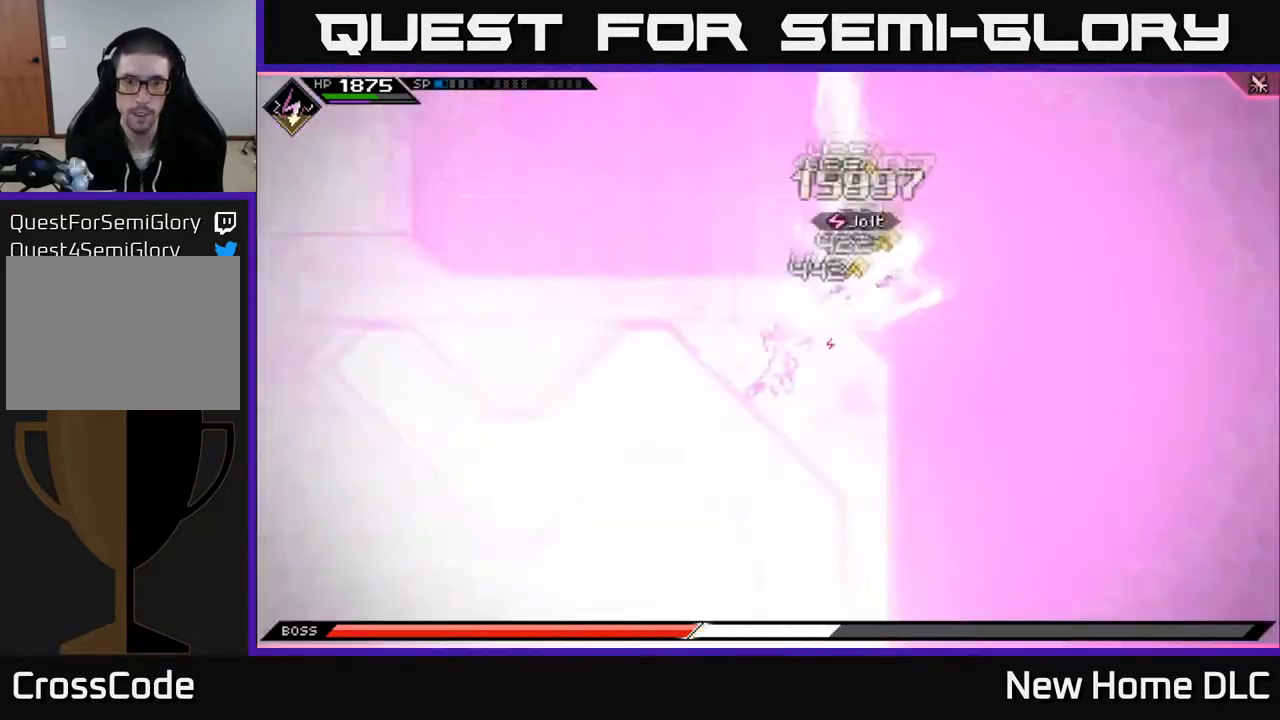
{"buttons": [], "left_stick": "center", "right_stick": "center", "events": []}
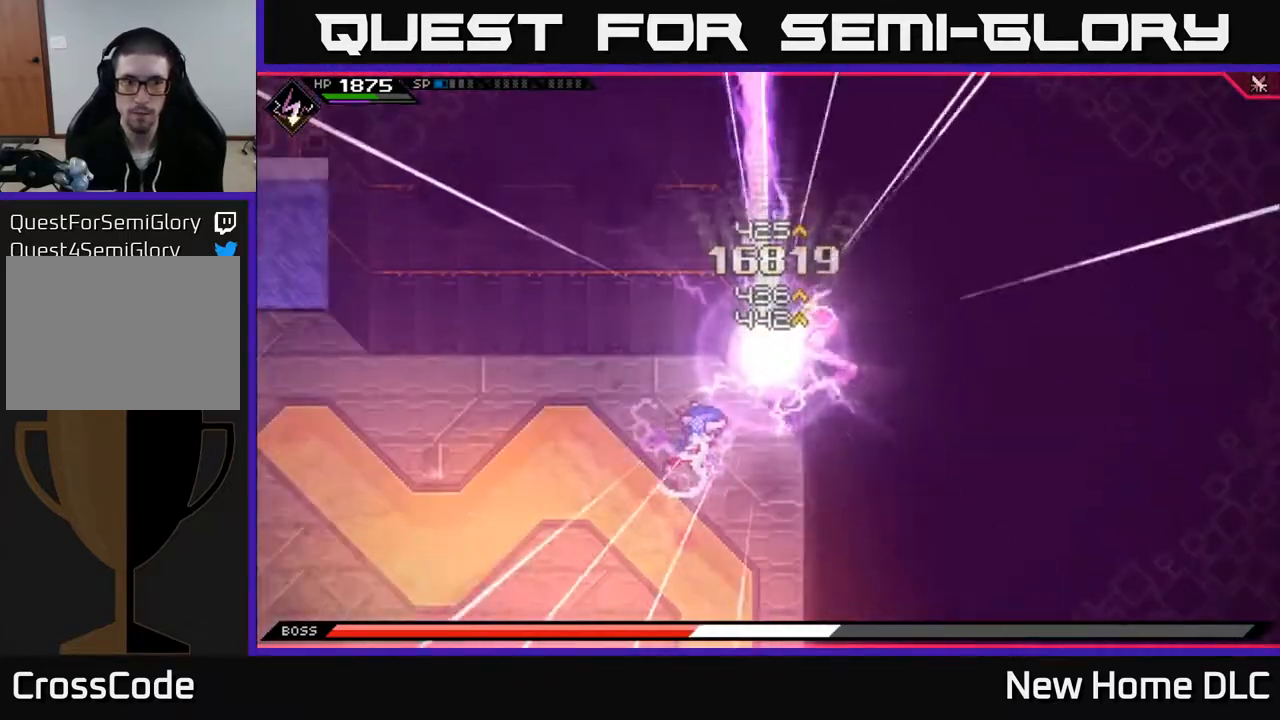
{"buttons": [], "left_stick": "center", "right_stick": "center", "events": []}
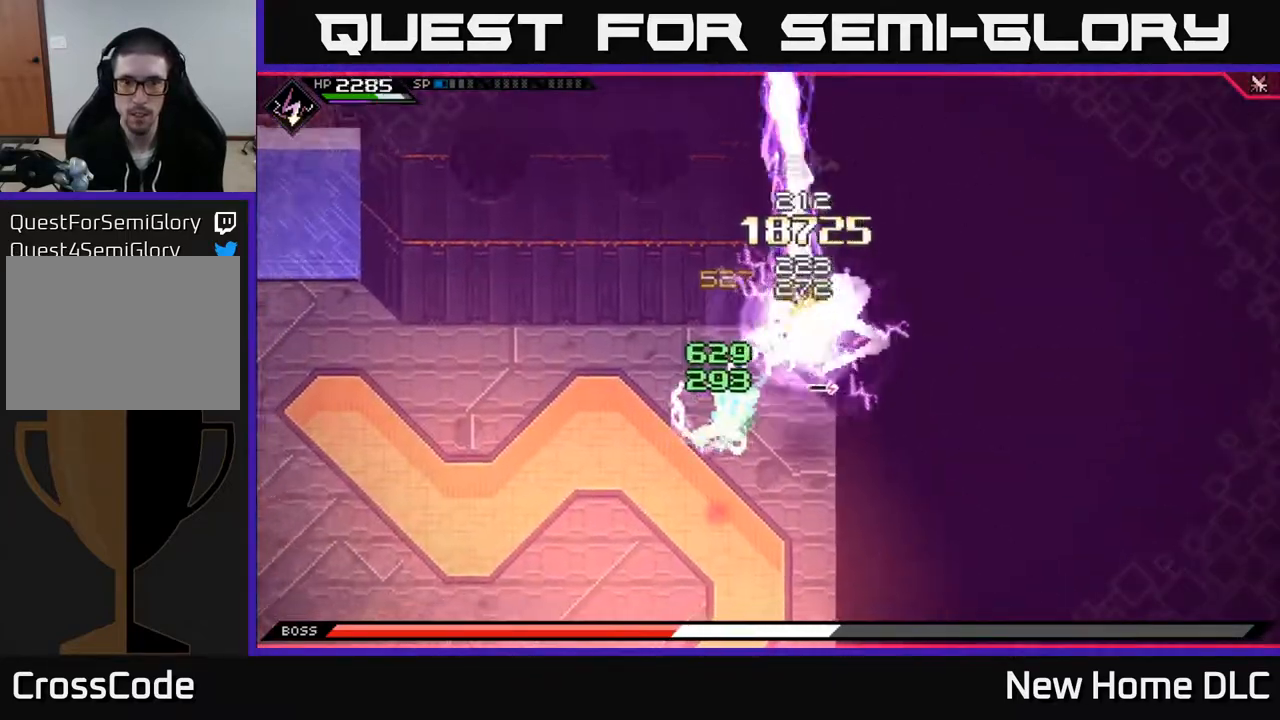
{"buttons": [], "left_stick": "down-left", "right_stick": "center", "events": [[283, "left_stick", "down-left"]]}
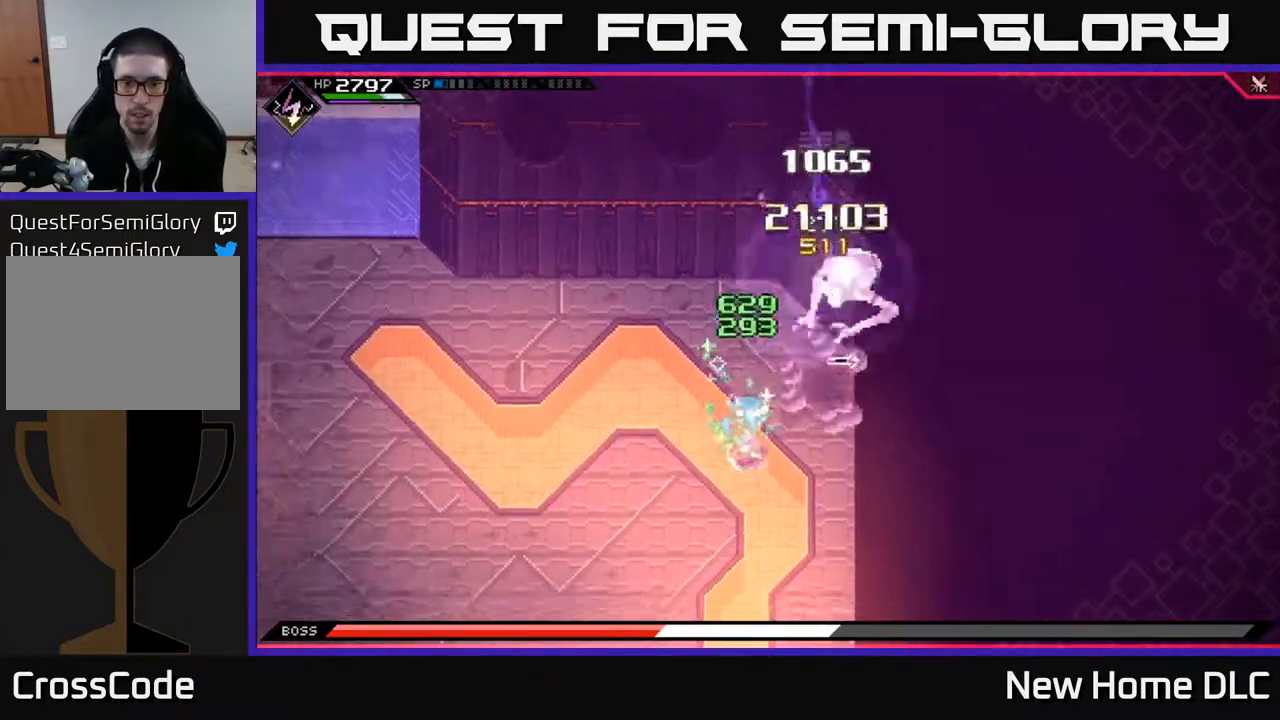
{"buttons": [], "left_stick": "down-left", "right_stick": "up-right", "events": [[67, "DPAD_RIGHT", "down"], [133, "DPAD_RIGHT", "up"], [467, "right_stick", "up-right"]]}
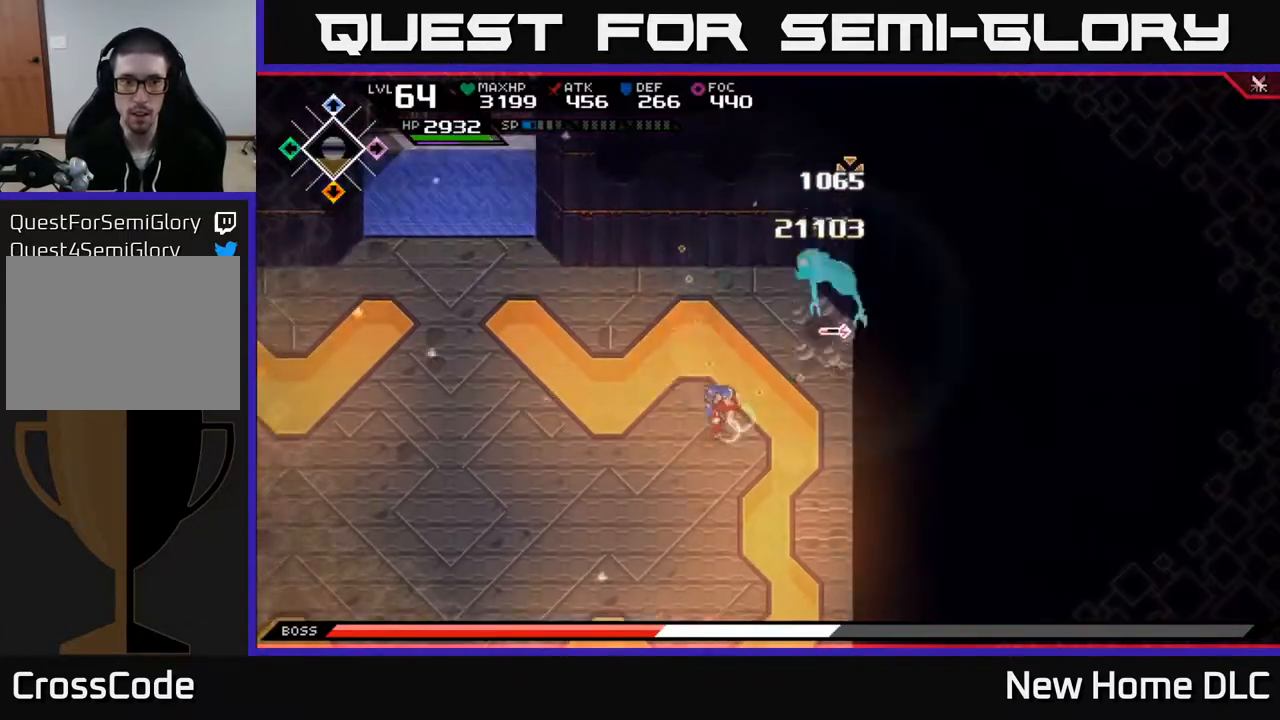
{"buttons": ["R1"], "left_stick": "down-left", "right_stick": "up-right", "events": [[417, "R1", "down"]]}
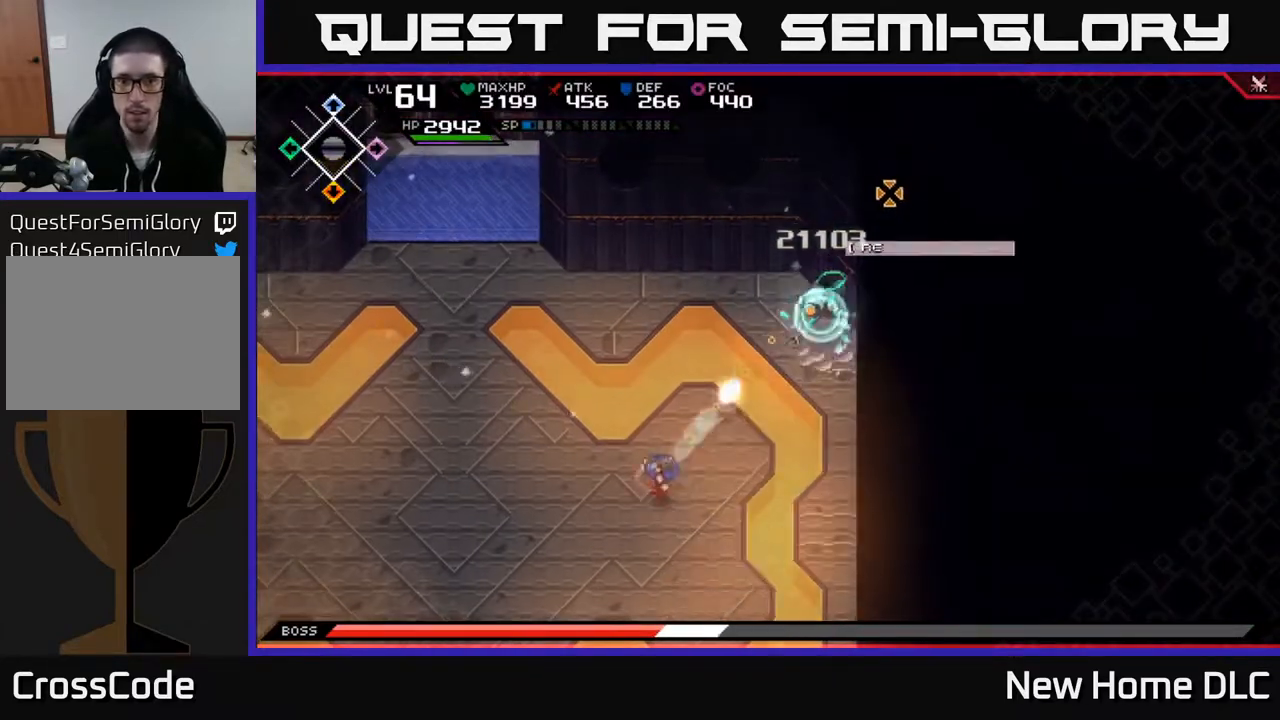
{"buttons": ["R1"], "left_stick": "down-left", "right_stick": "up-right", "events": [[50, "R1", "up"], [467, "R1", "down"]]}
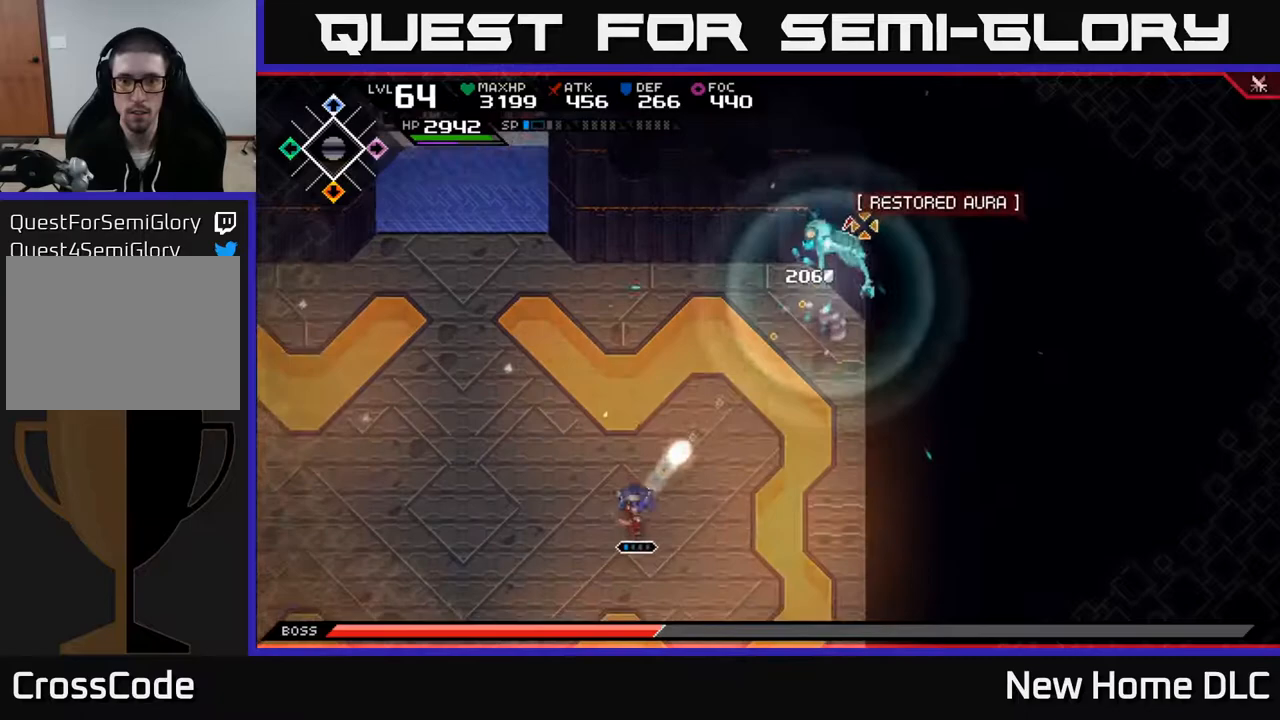
{"buttons": [], "left_stick": "left", "right_stick": "center", "events": [[83, "R1", "up"], [333, "right_stick", "center"], [483, "left_stick", "left"]]}
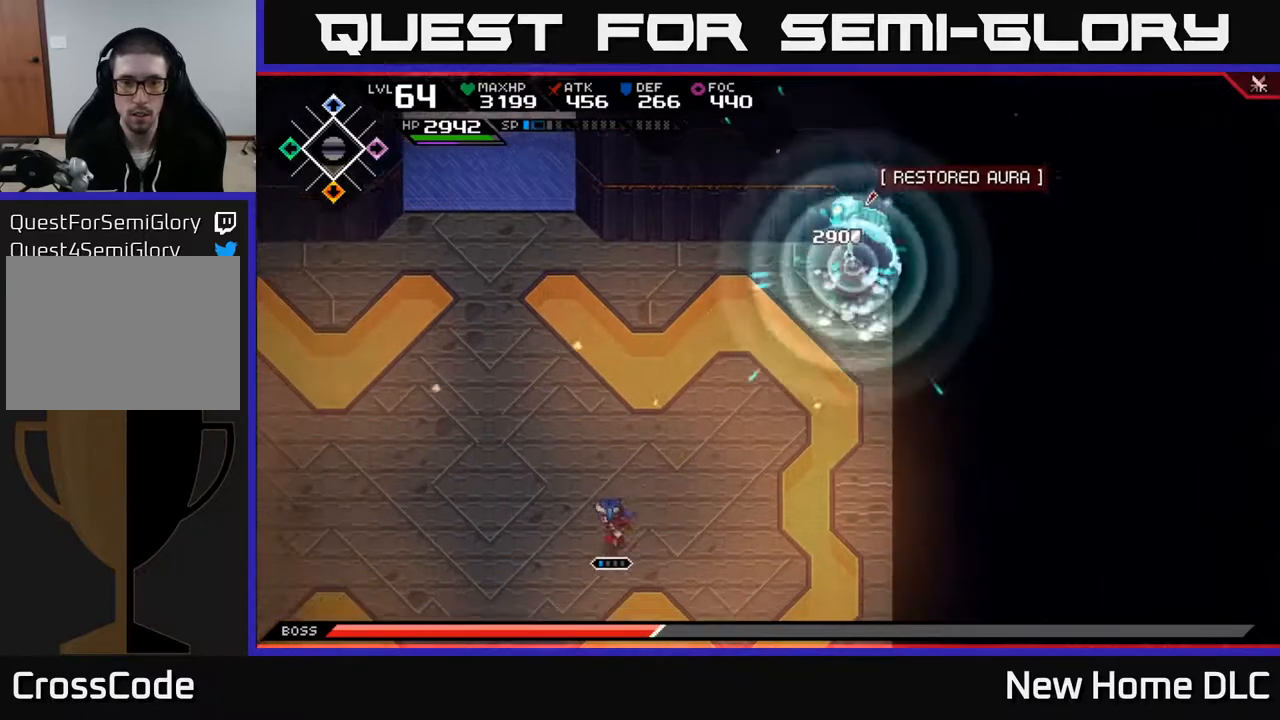
{"buttons": [], "left_stick": "up", "right_stick": "center", "events": [[417, "left_stick", "up"]]}
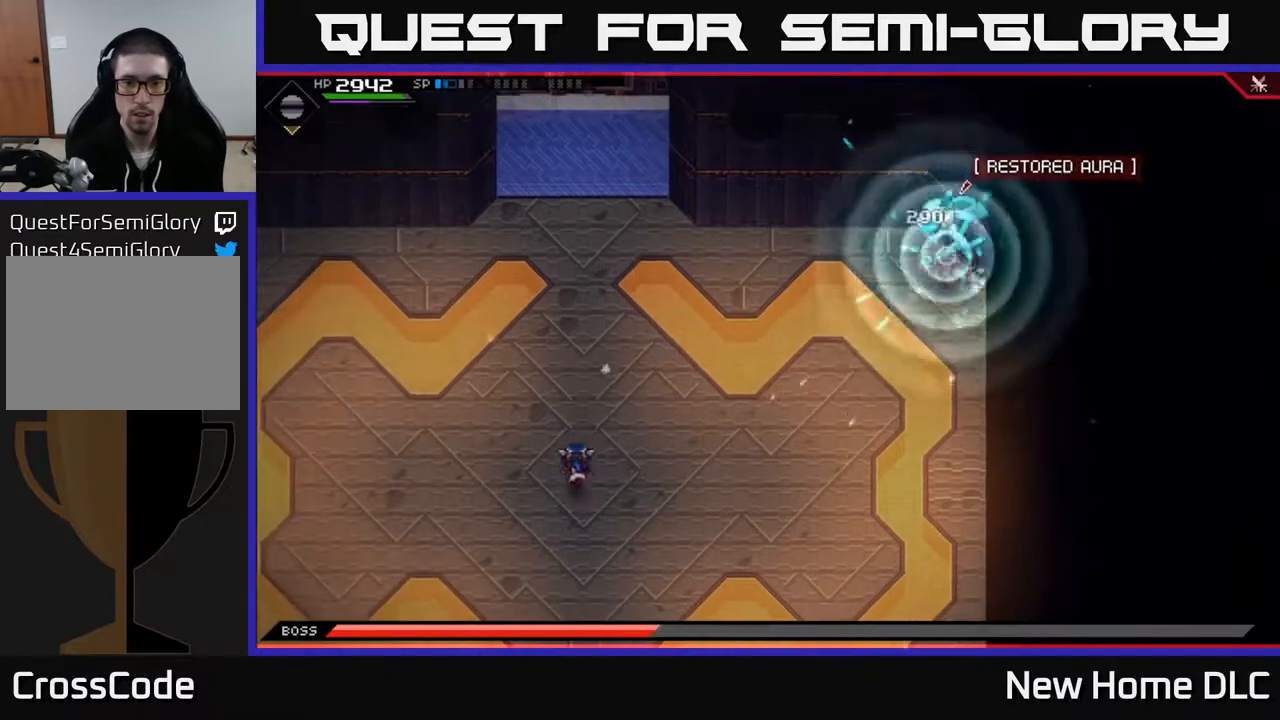
{"buttons": [], "left_stick": "left", "right_stick": "center", "events": [[133, "left_stick", "up-right"], [500, "left_stick", "left"]]}
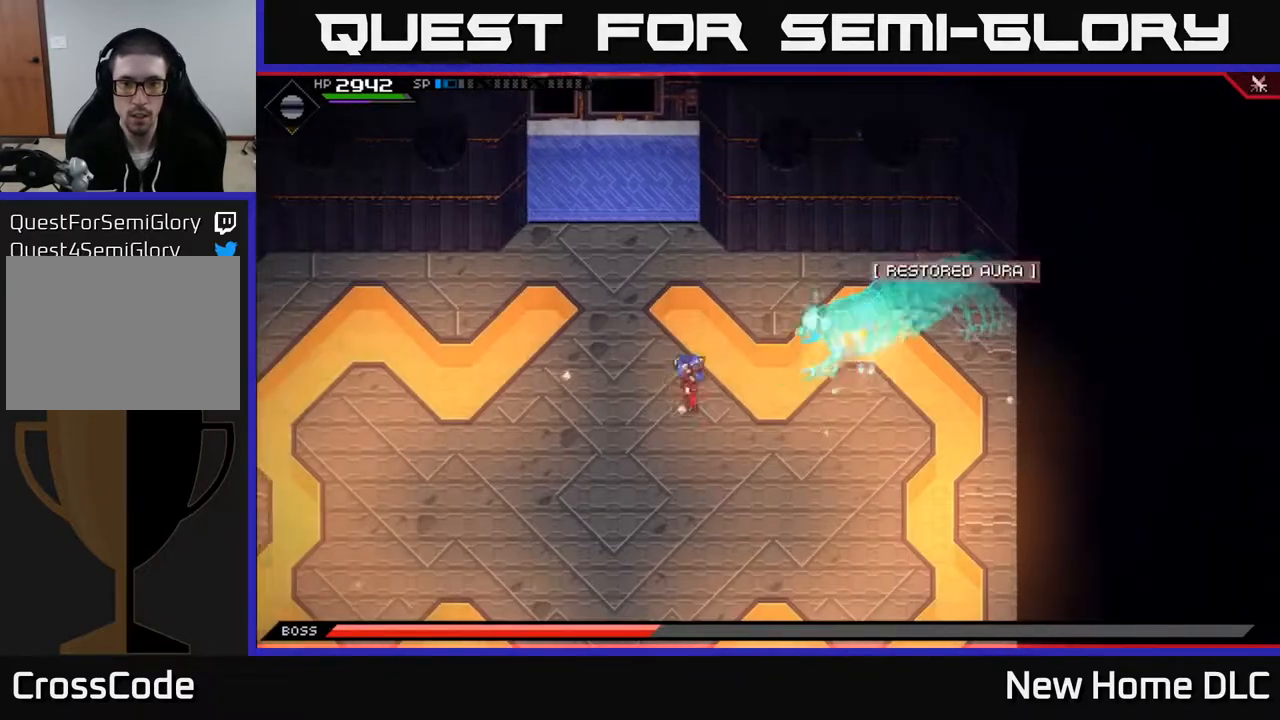
{"buttons": ["L1"], "left_stick": "down-left", "right_stick": "center", "events": [[183, "left_stick", "down-left"], [450, "L1", "down"]]}
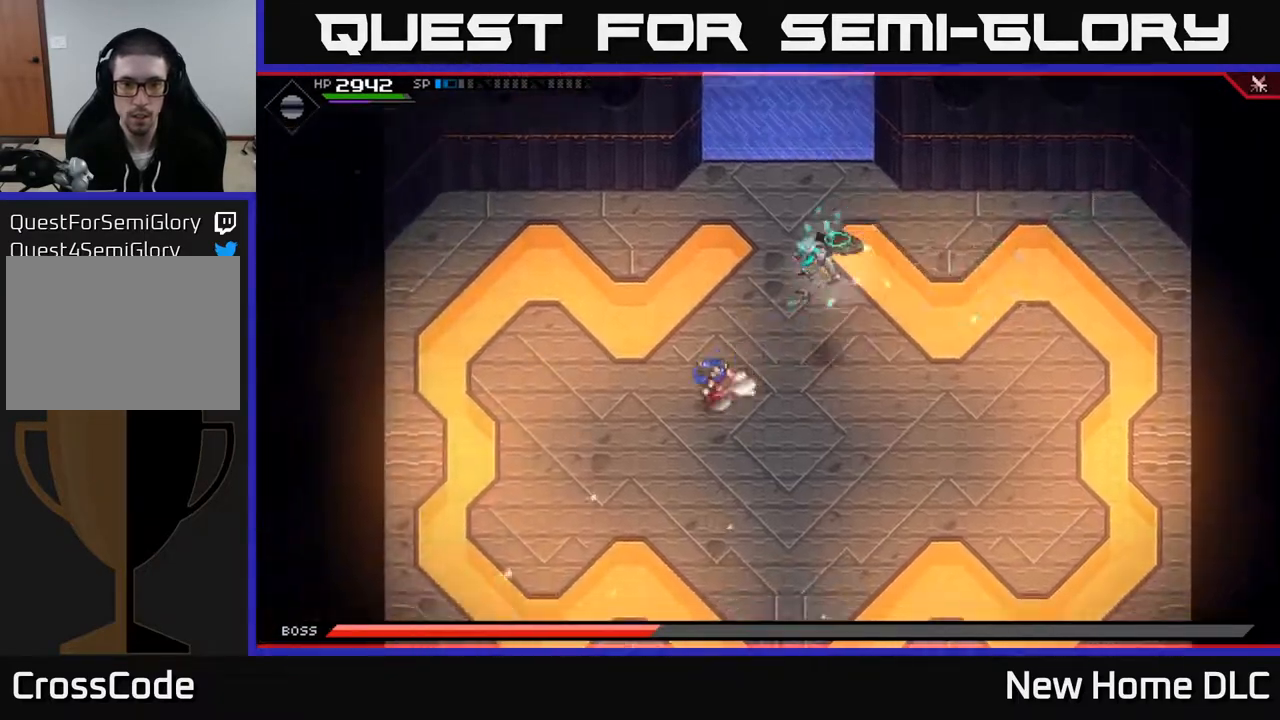
{"buttons": [], "left_stick": "down-left", "right_stick": "center", "events": [[33, "L1", "up"], [100, "L1", "down"], [200, "L1", "up"]]}
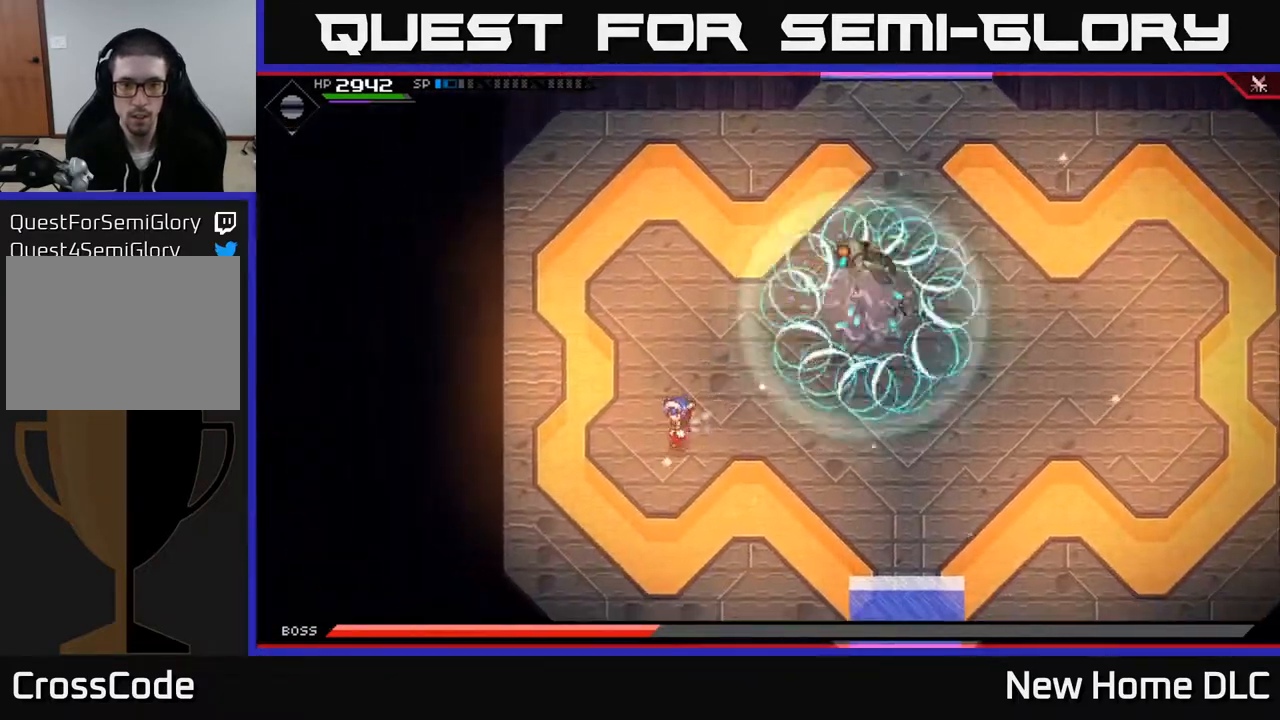
{"buttons": [], "left_stick": "down-left", "right_stick": "center", "events": []}
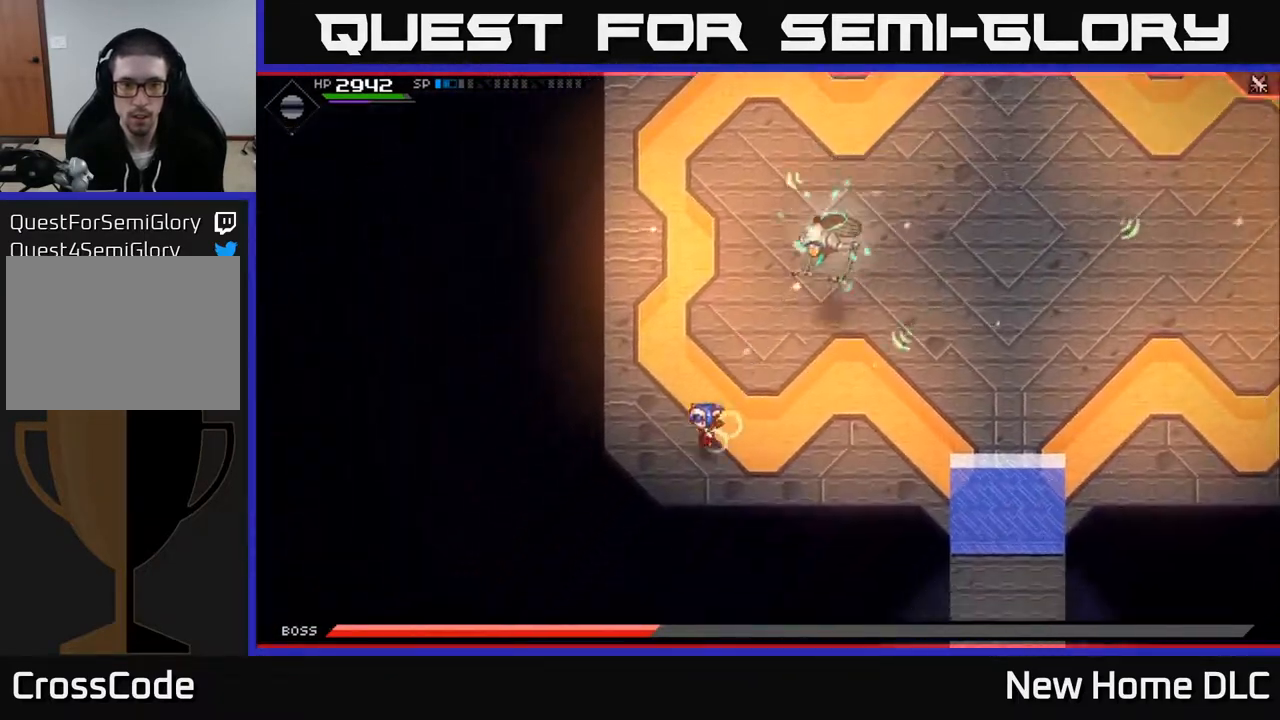
{"buttons": [], "left_stick": "right", "right_stick": "center", "events": [[300, "left_stick", "right"]]}
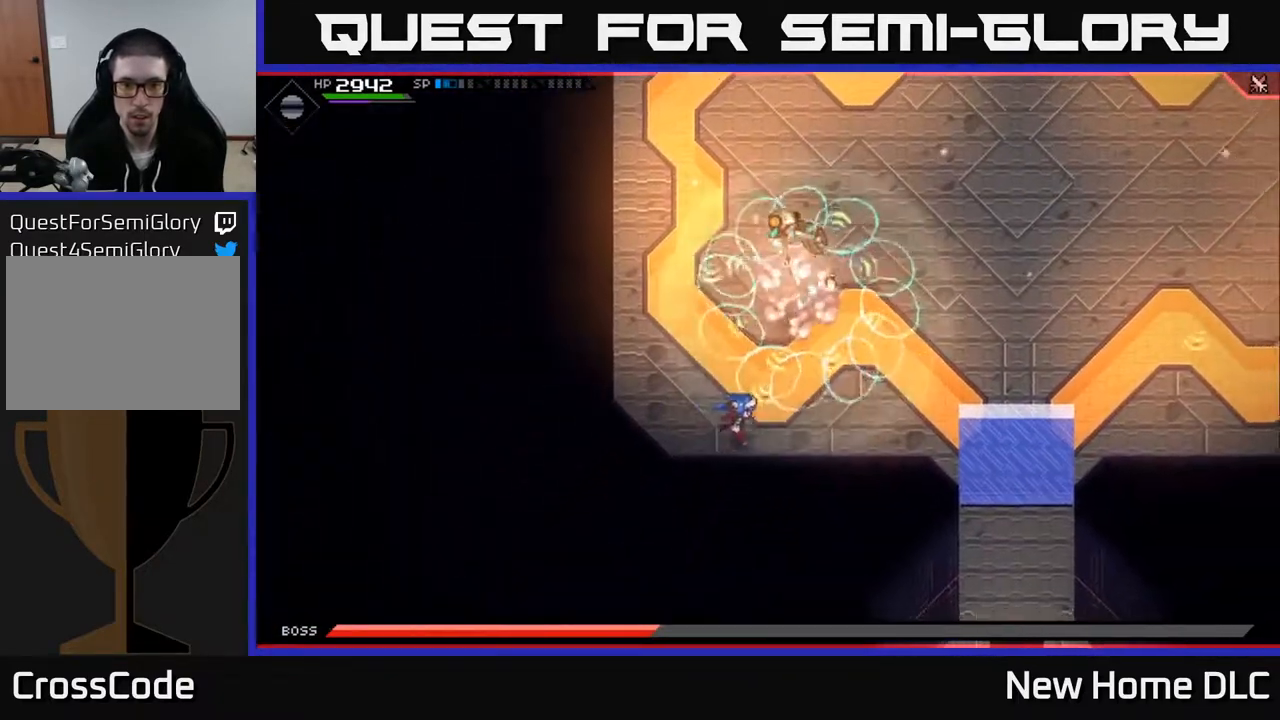
{"buttons": ["L1"], "left_stick": "up-right", "right_stick": "center", "events": [[83, "L1", "down"], [183, "L1", "up"], [250, "L1", "down"], [267, "left_stick", "up-right"], [350, "L1", "up"], [433, "L1", "down"]]}
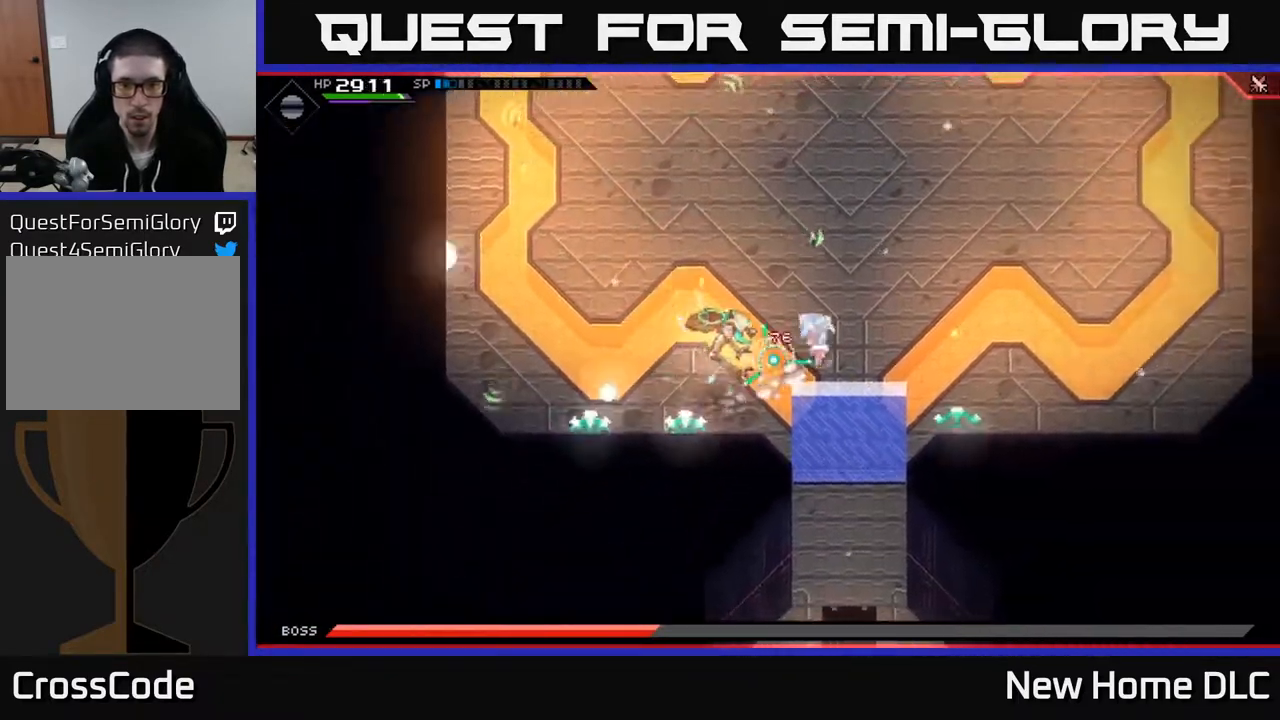
{"buttons": [], "left_stick": "up", "right_stick": "down-left", "events": [[33, "L1", "up"], [350, "L1", "down"], [383, "left_stick", "up"], [400, "L1", "up"], [467, "right_stick", "down-left"]]}
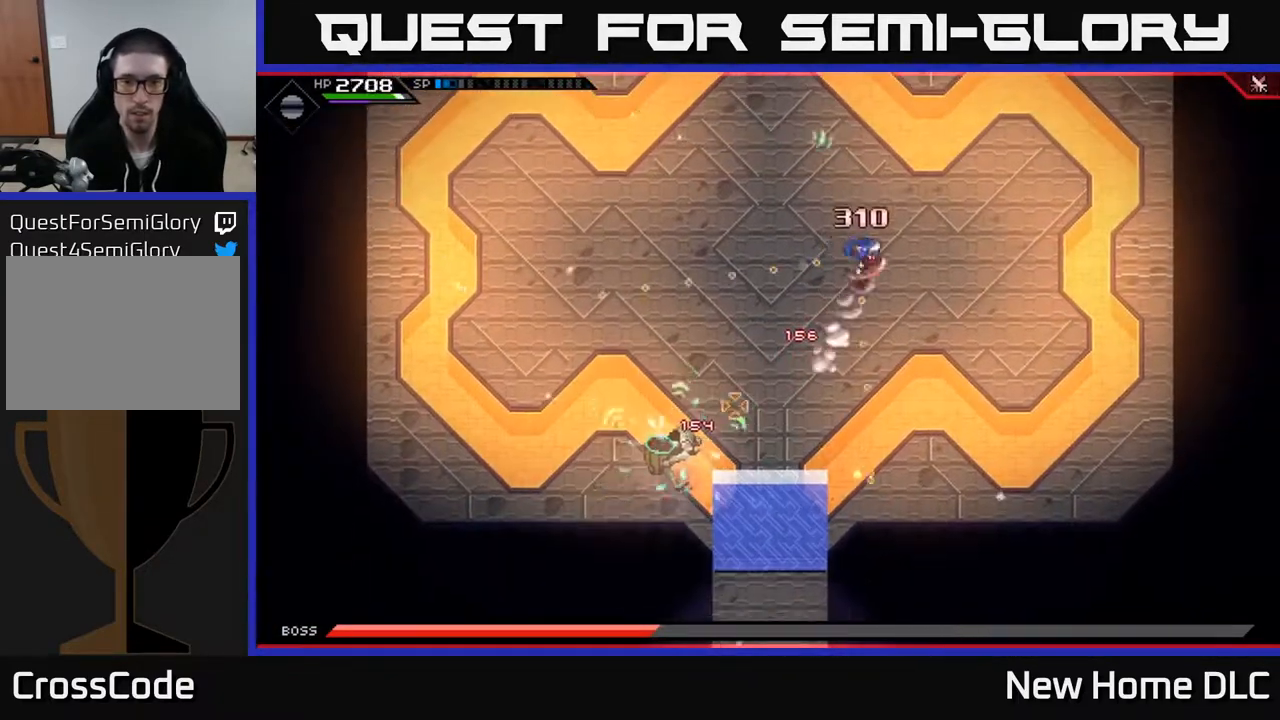
{"buttons": ["R1"], "left_stick": "down-left", "right_stick": "down-left", "events": [[150, "left_stick", "left"], [300, "left_stick", "down-left"], [450, "R1", "down"]]}
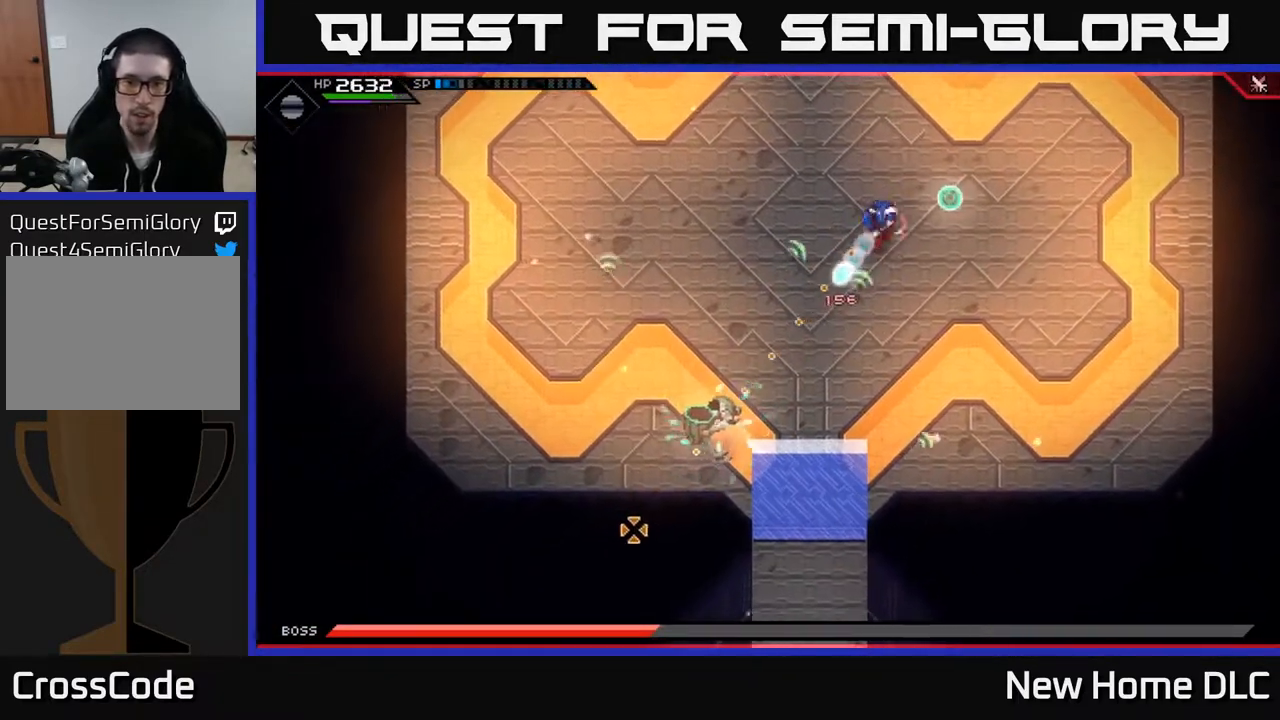
{"buttons": ["X"], "left_stick": "down", "right_stick": "center", "events": [[67, "R1", "up"], [83, "L1", "down"], [183, "L1", "up"], [267, "L1", "down"], [333, "L1", "up"], [333, "right_stick", "center"], [433, "X", "down"], [467, "left_stick", "down"]]}
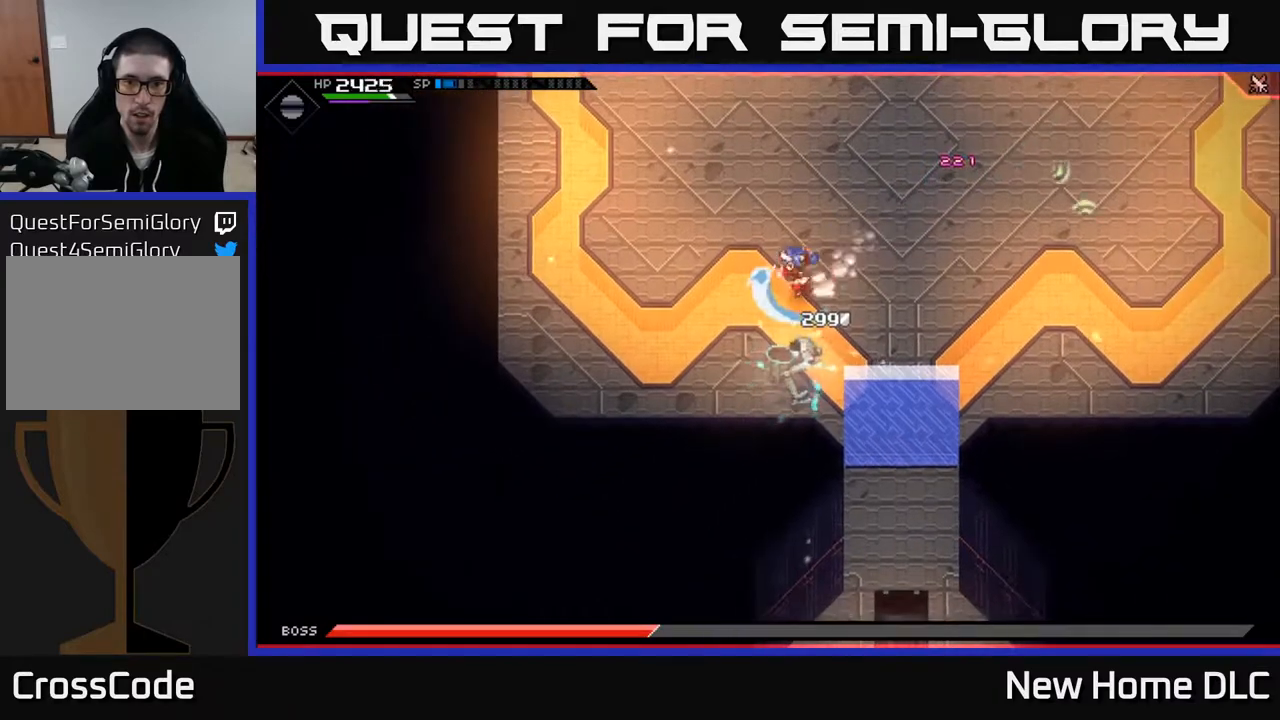
{"buttons": [], "left_stick": "up", "right_stick": "center", "events": [[17, "X", "up"], [83, "X", "down"], [150, "X", "up"], [233, "X", "down"], [317, "X", "up"], [450, "left_stick", "center"], [500, "left_stick", "up"]]}